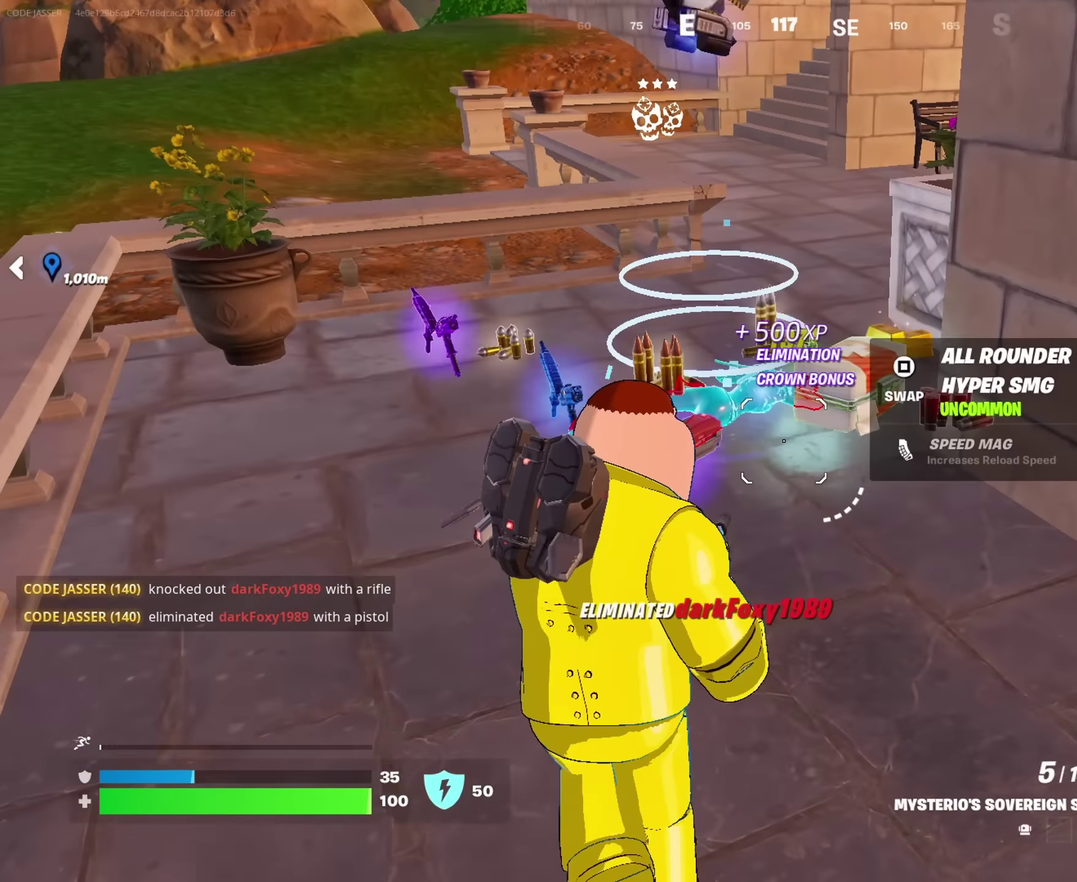
Gameplay with a controller (PlayStation layout); each line is a JSON object with the inputs held at the frame after it (dt_ms = milliseconds from this image to that frame). "events" lists button and stick changes between this image and that frame as [ms after this image, input, new state], when the widget could be followed in between. This document gives stick clicks only as held states, not as events.
{"dt_ms": 317, "buttons": [], "left_stick": "up", "right_stick": "center", "events": [[133, "TRIANGLE", "down"], [167, "left_stick", "up"], [200, "TRIANGLE", "up"]]}
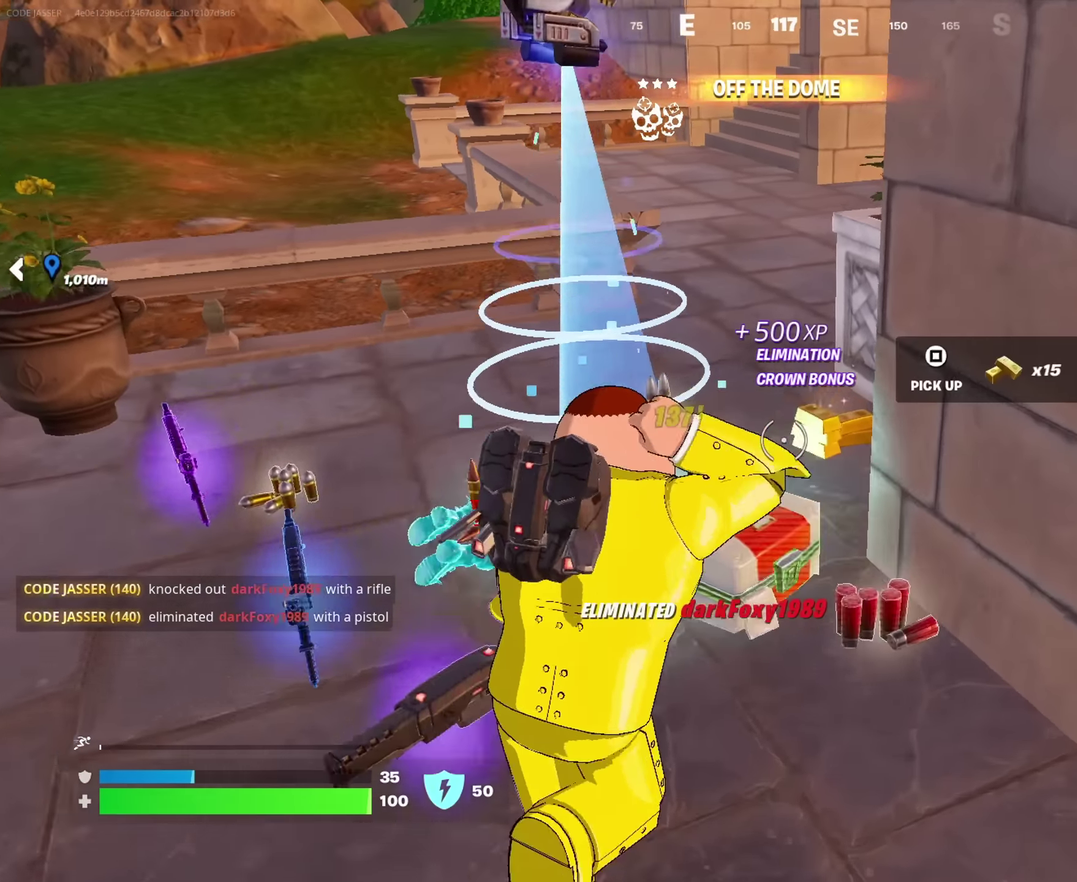
{"dt_ms": 683, "buttons": [], "left_stick": "right", "right_stick": "center"}
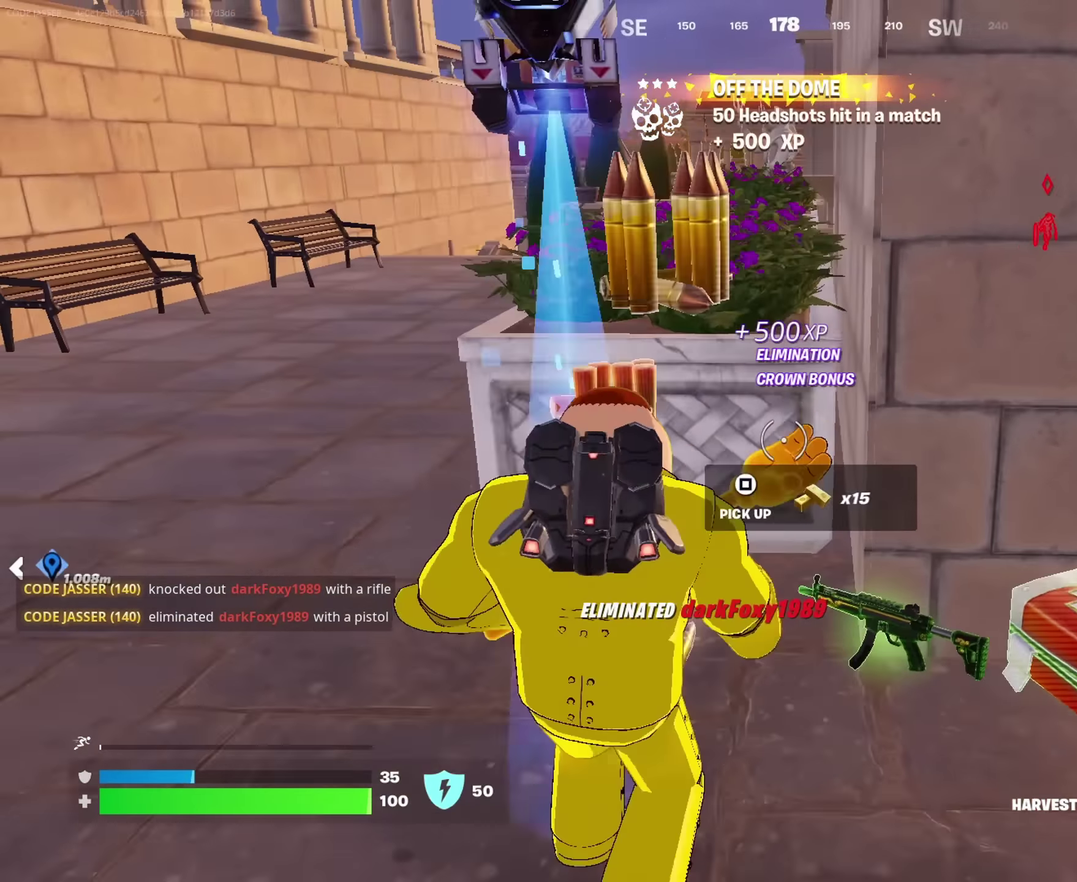
{"dt_ms": 317, "buttons": ["CROSS"], "left_stick": "up", "right_stick": "center"}
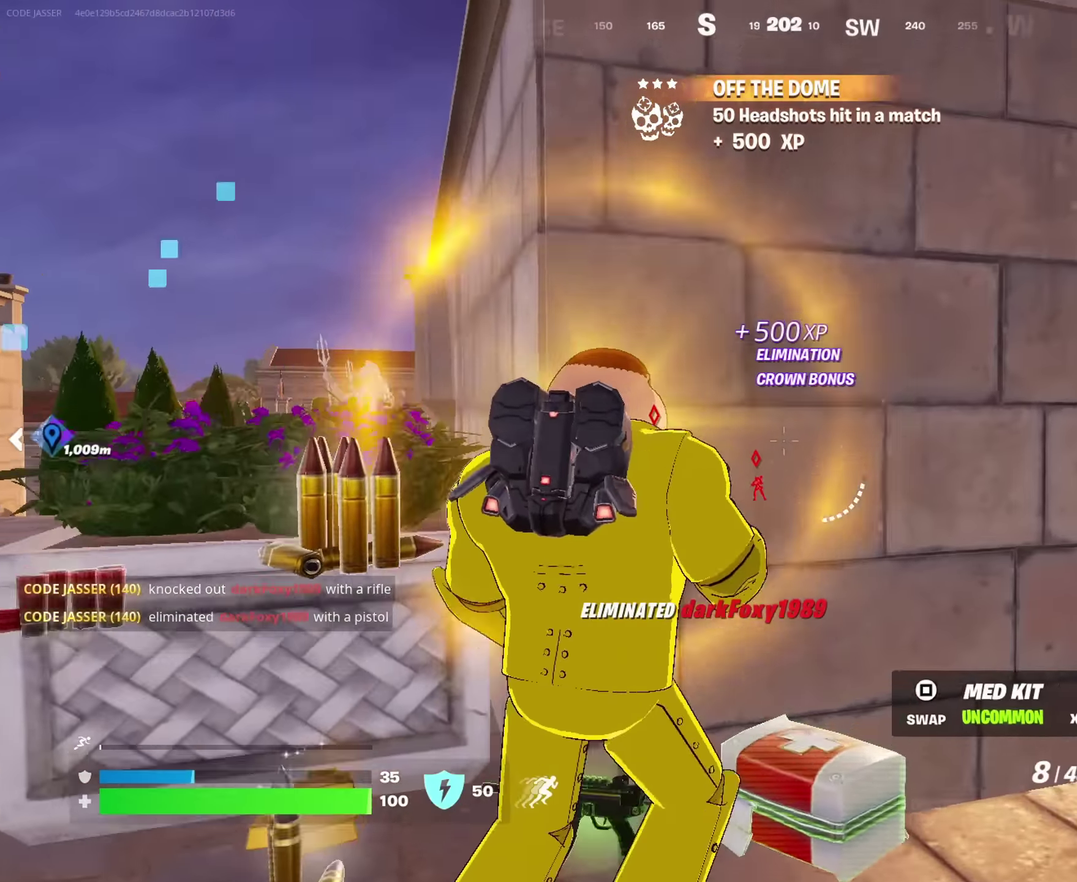
{"dt_ms": 683, "buttons": [], "left_stick": "up-left", "right_stick": "center", "events": [[66, "CROSS", "up"], [66, "left_stick", "center"], [283, "left_stick", "up"], [416, "CROSS", "down"], [466, "CROSS", "up"], [483, "right_stick", "down-left"], [550, "right_stick", "center"], [650, "left_stick", "up-left"]]}
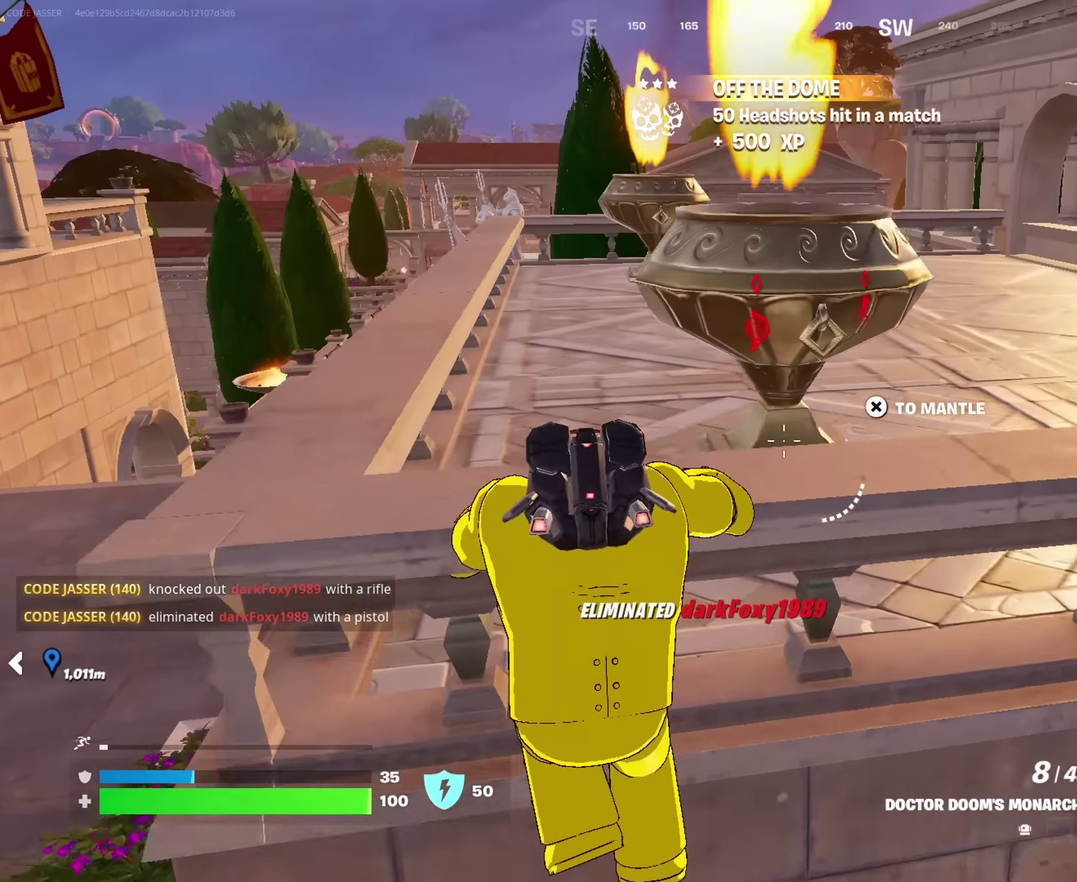
{"dt_ms": 317, "buttons": [], "left_stick": "up", "right_stick": "center", "events": [[267, "left_stick", "up"]]}
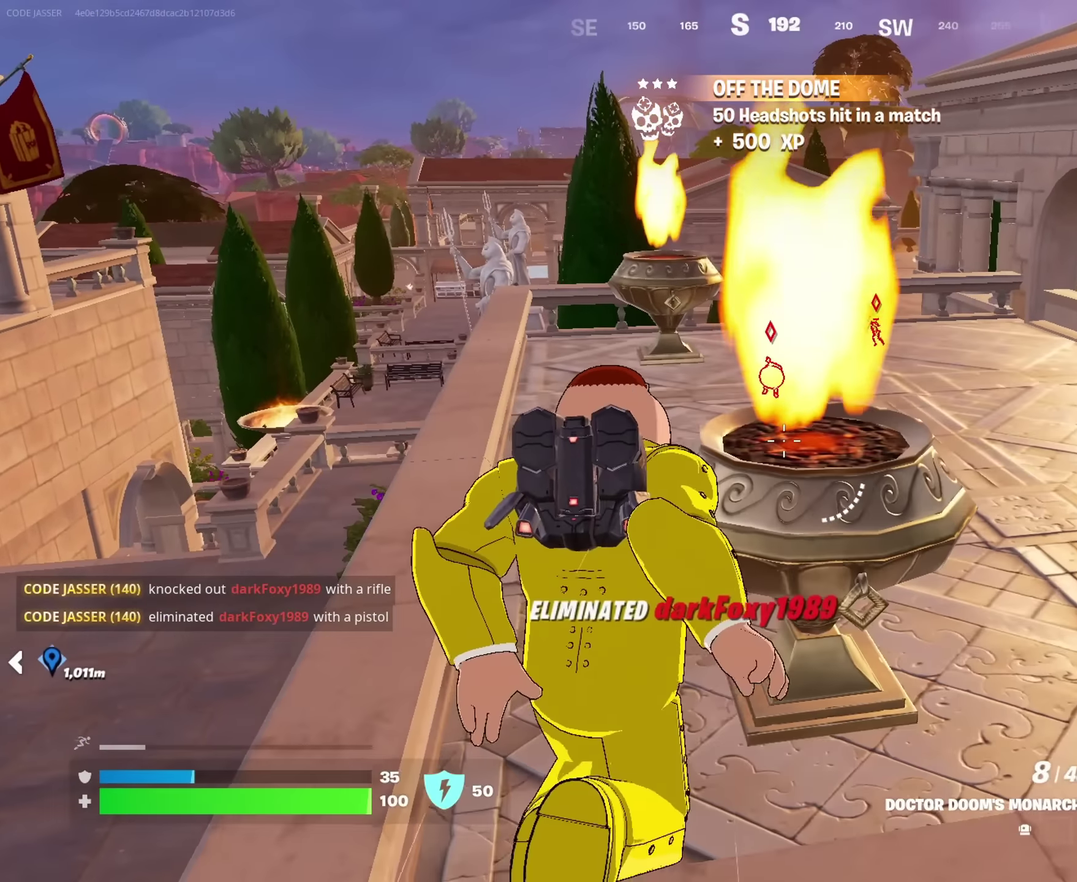
{"dt_ms": 900, "buttons": [], "left_stick": "up", "right_stick": "center"}
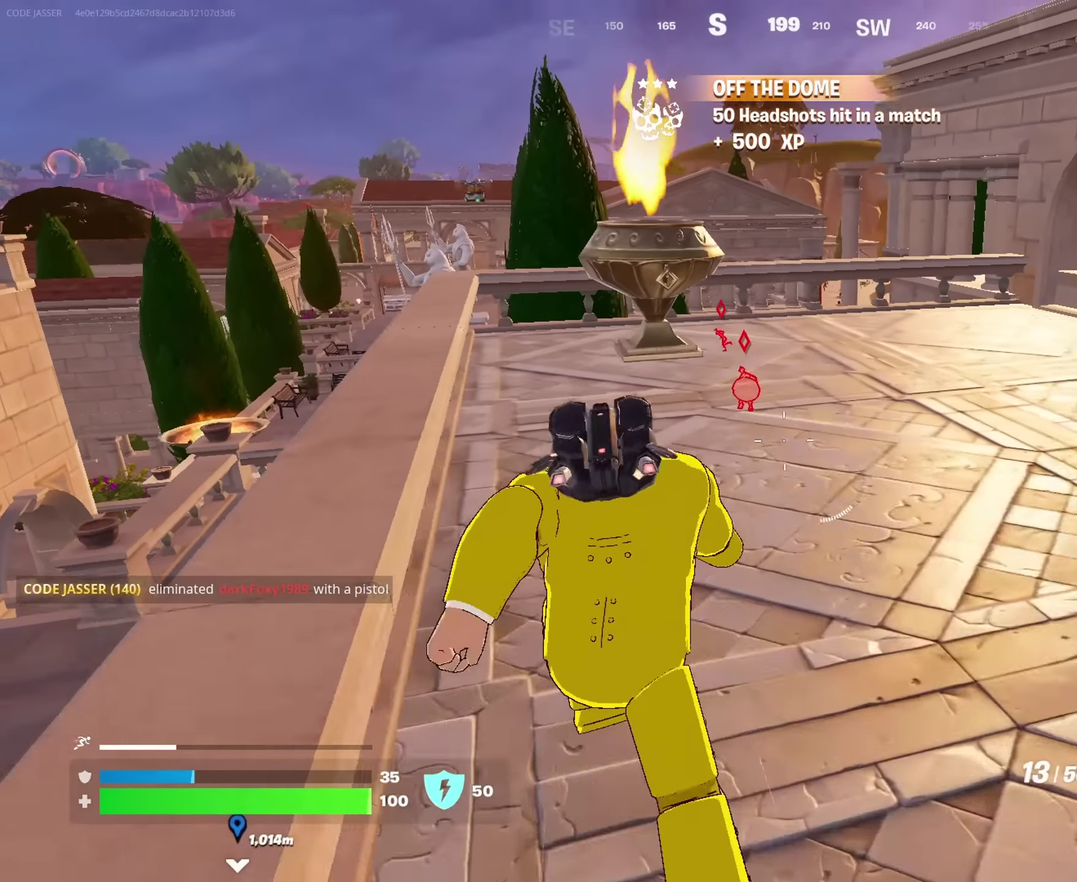
{"dt_ms": 283, "buttons": [], "left_stick": "up", "right_stick": "center", "events": []}
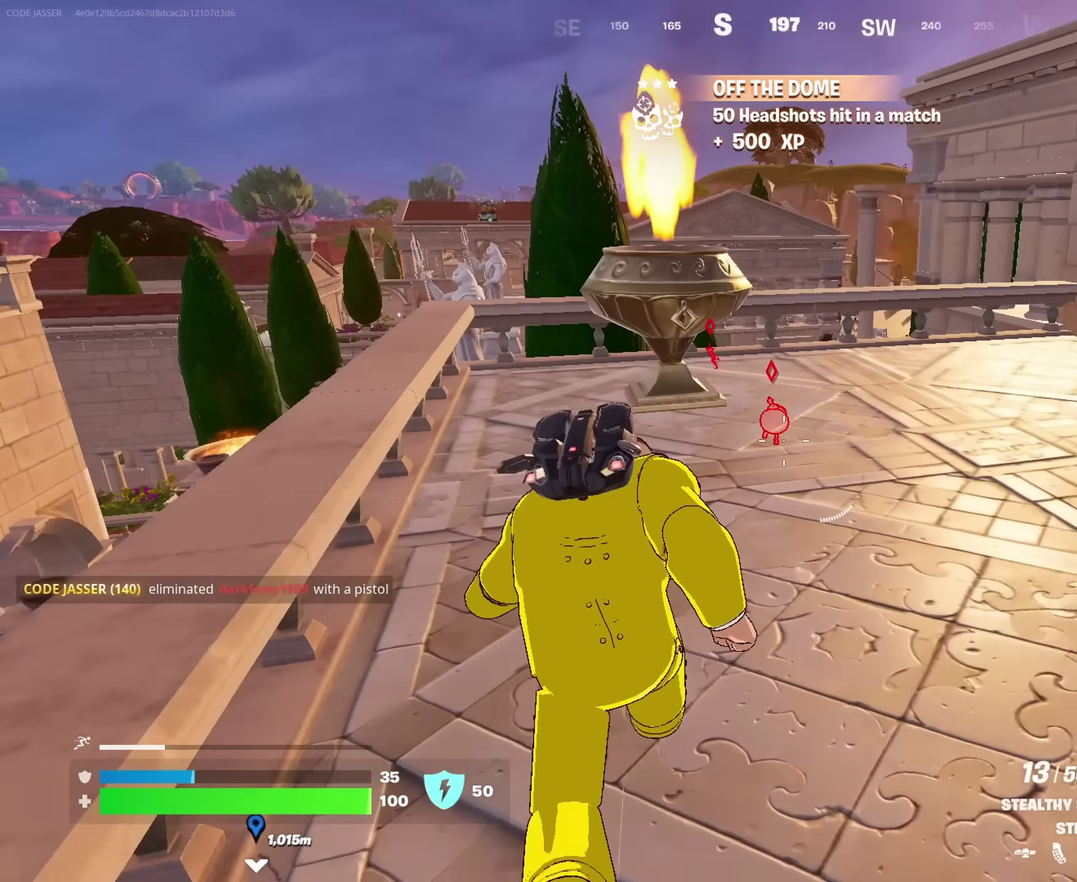
{"dt_ms": 717, "buttons": [], "left_stick": "up", "right_stick": "down", "events": [[17, "left_stick", "up-right"], [383, "left_stick", "up"], [483, "left_stick", "right"], [533, "left_stick", "up-right"], [683, "right_stick", "down"], [717, "left_stick", "up"]]}
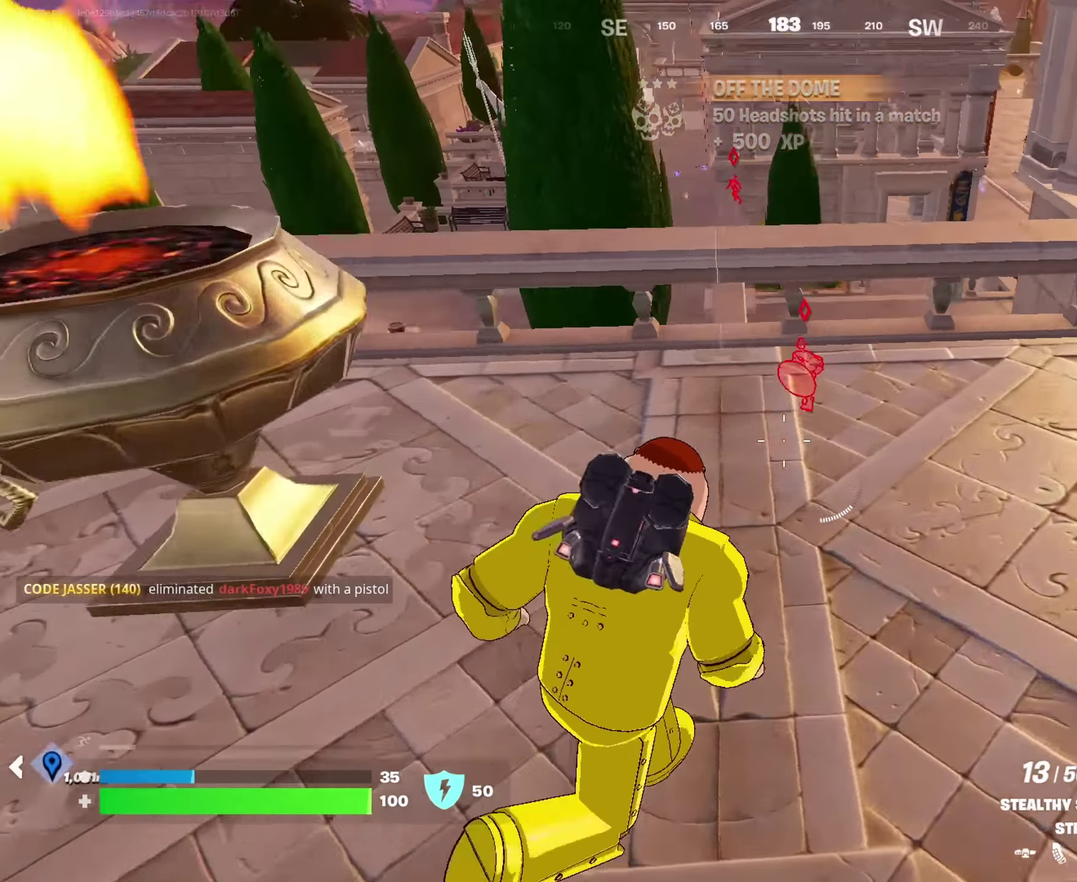
{"dt_ms": 283, "buttons": [], "left_stick": "up", "right_stick": "center", "events": [[16, "right_stick", "center"]]}
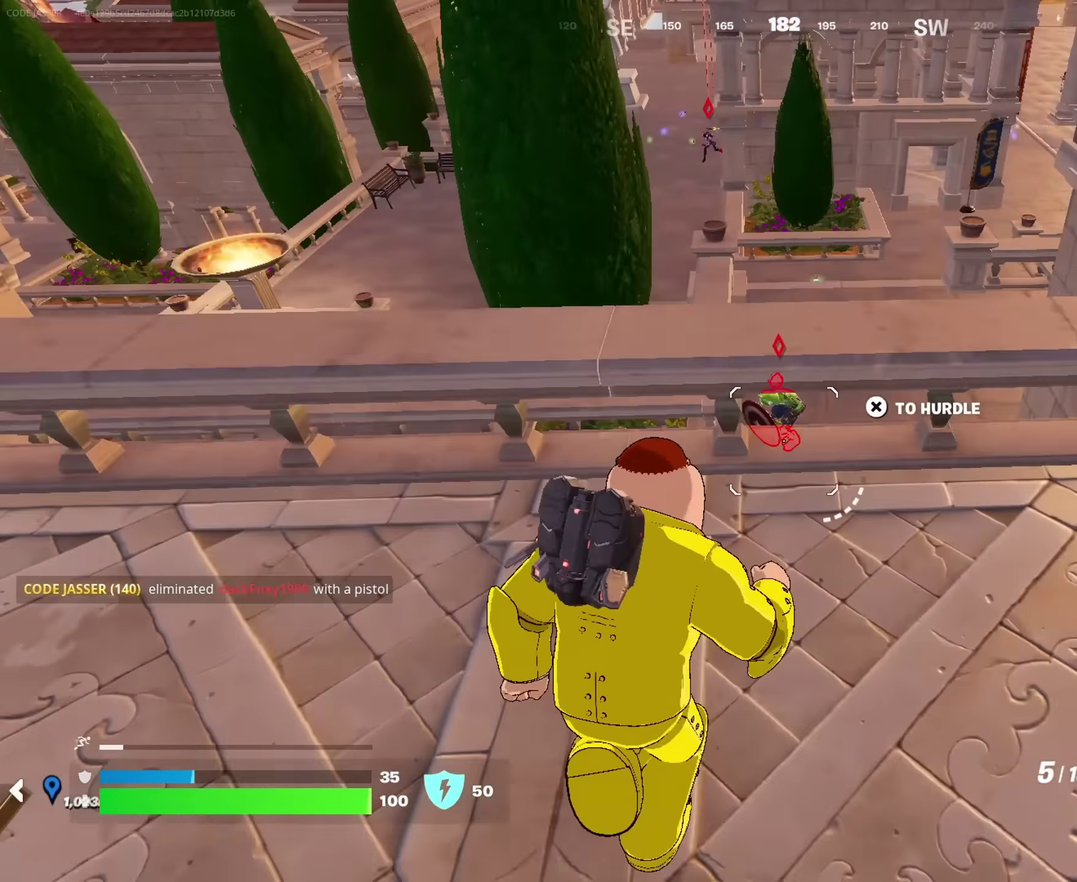
{"dt_ms": 717, "buttons": [], "left_stick": "up", "right_stick": "center", "events": [[267, "L2", "down"], [317, "right_stick", "down-left"], [367, "right_stick", "center"], [517, "right_stick", "up"], [633, "right_stick", "center"], [717, "L2", "up"]]}
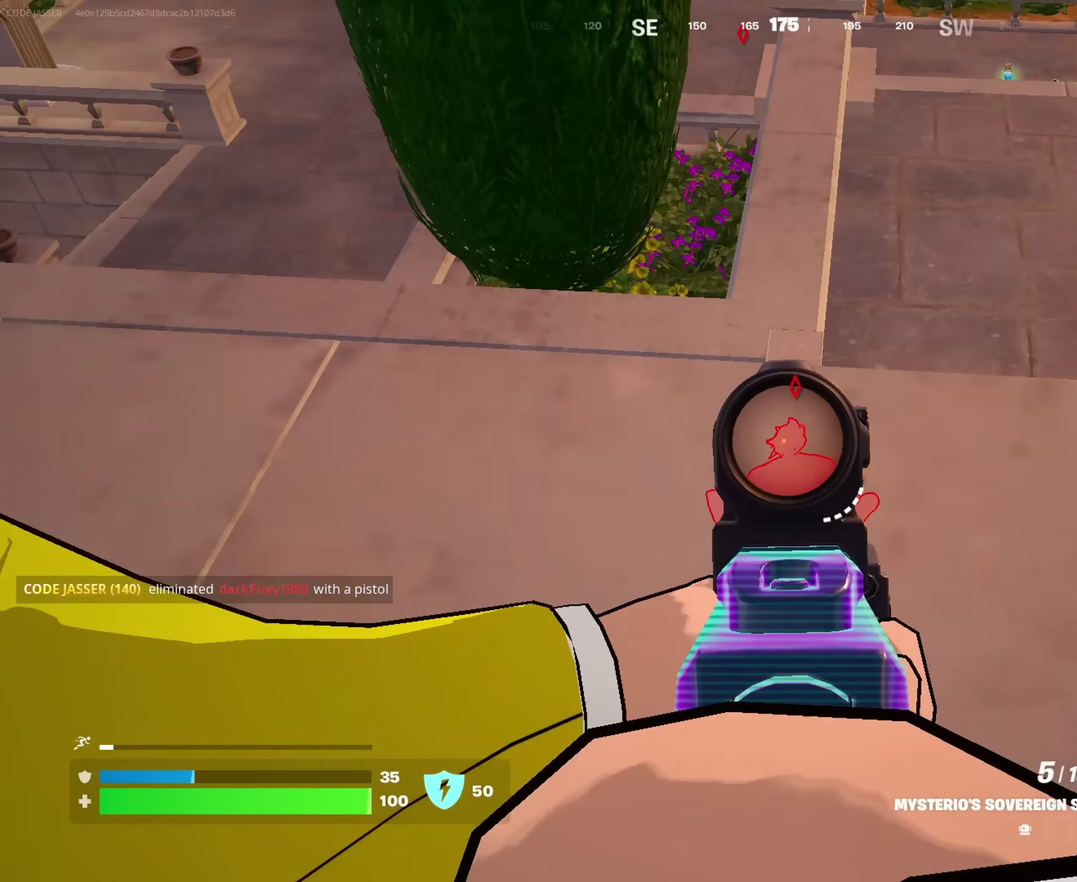
{"dt_ms": 283, "buttons": [], "left_stick": "up-left", "right_stick": "center", "events": [[16, "left_stick", "up-left"], [33, "CROSS", "down"], [100, "CROSS", "up"], [100, "right_stick", "down-left"], [250, "right_stick", "center"]]}
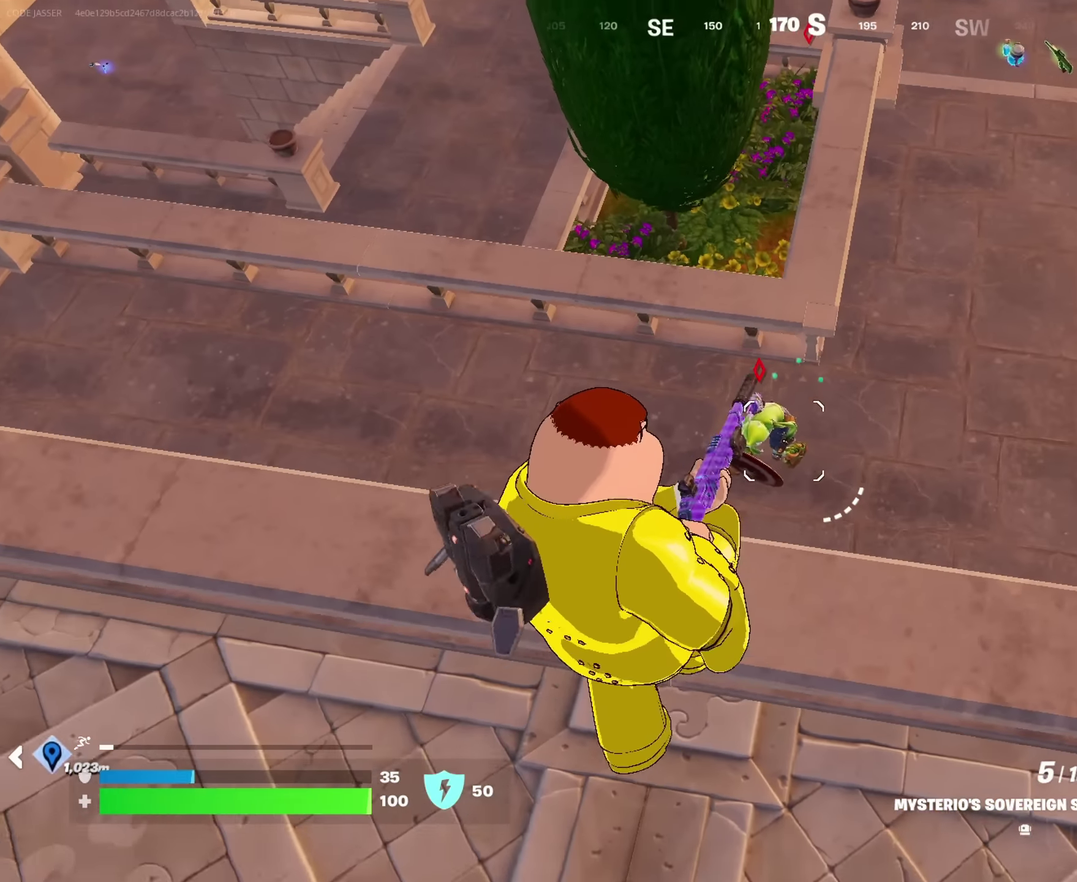
{"dt_ms": 717, "buttons": ["R2"], "left_stick": "down-right", "right_stick": "center", "events": [[167, "right_stick", "down-left"], [233, "left_stick", "down-right"], [317, "left_stick", "up-right"], [350, "right_stick", "left"], [400, "left_stick", "right"], [433, "right_stick", "center"], [667, "left_stick", "down-right"], [700, "R2", "down"]]}
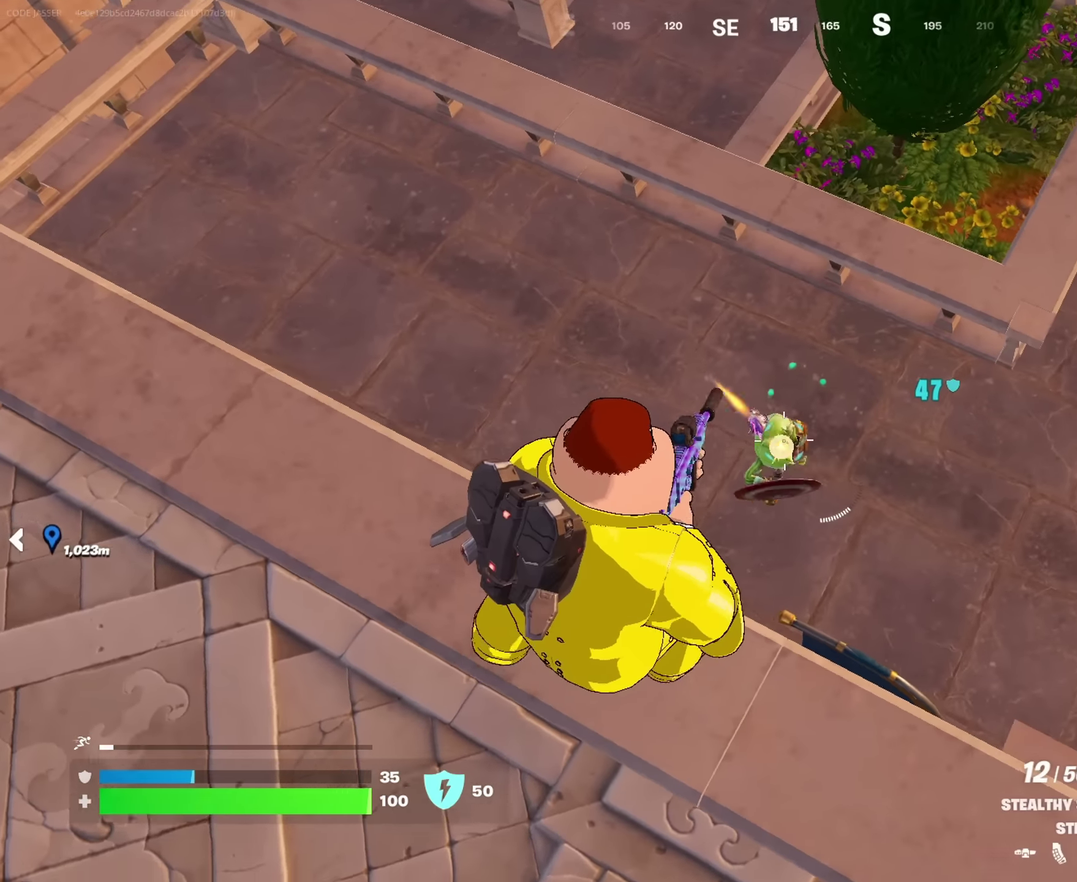
{"dt_ms": 283, "buttons": ["R2"], "left_stick": "up-left", "right_stick": "center", "events": [[100, "left_stick", "up-left"]]}
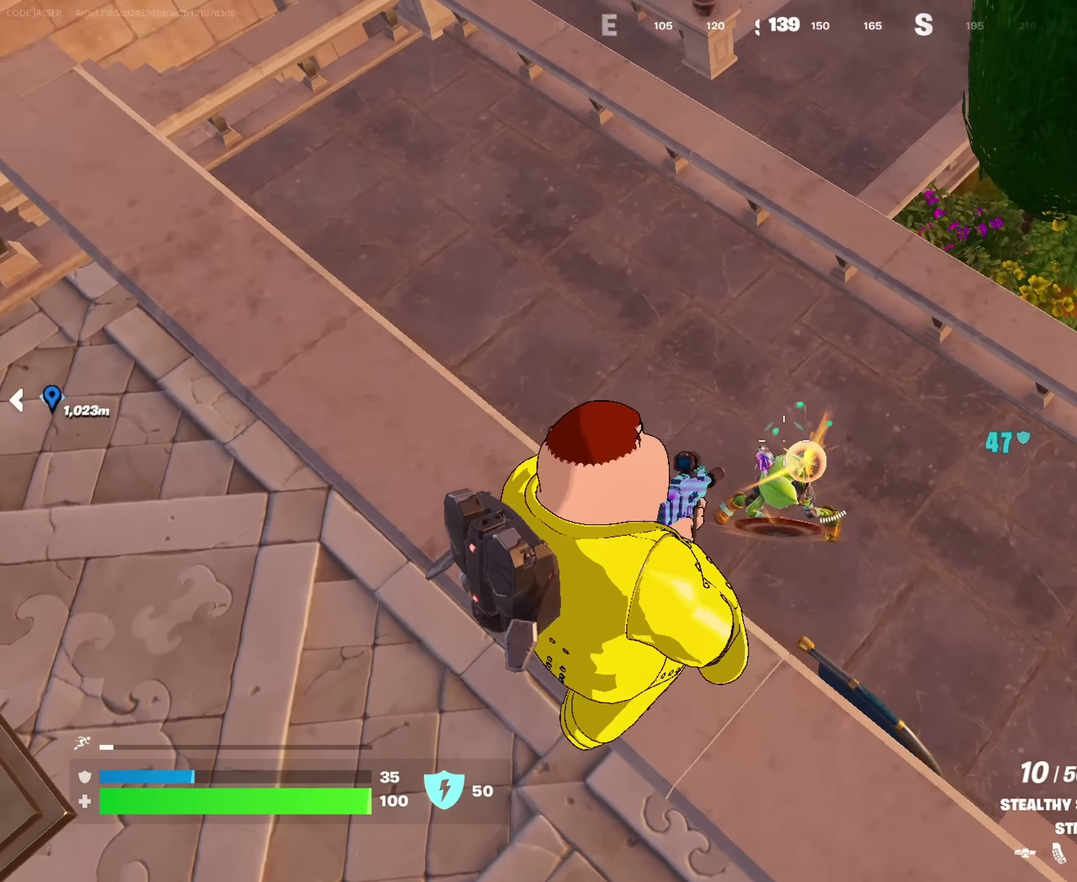
{"dt_ms": 717, "buttons": ["R2"], "left_stick": "down-left", "right_stick": "down", "events": [[83, "right_stick", "down"], [183, "right_stick", "center"], [433, "right_stick", "down"], [483, "right_stick", "center"], [500, "left_stick", "center"], [567, "left_stick", "down-right"], [667, "right_stick", "down"], [683, "left_stick", "down-left"]]}
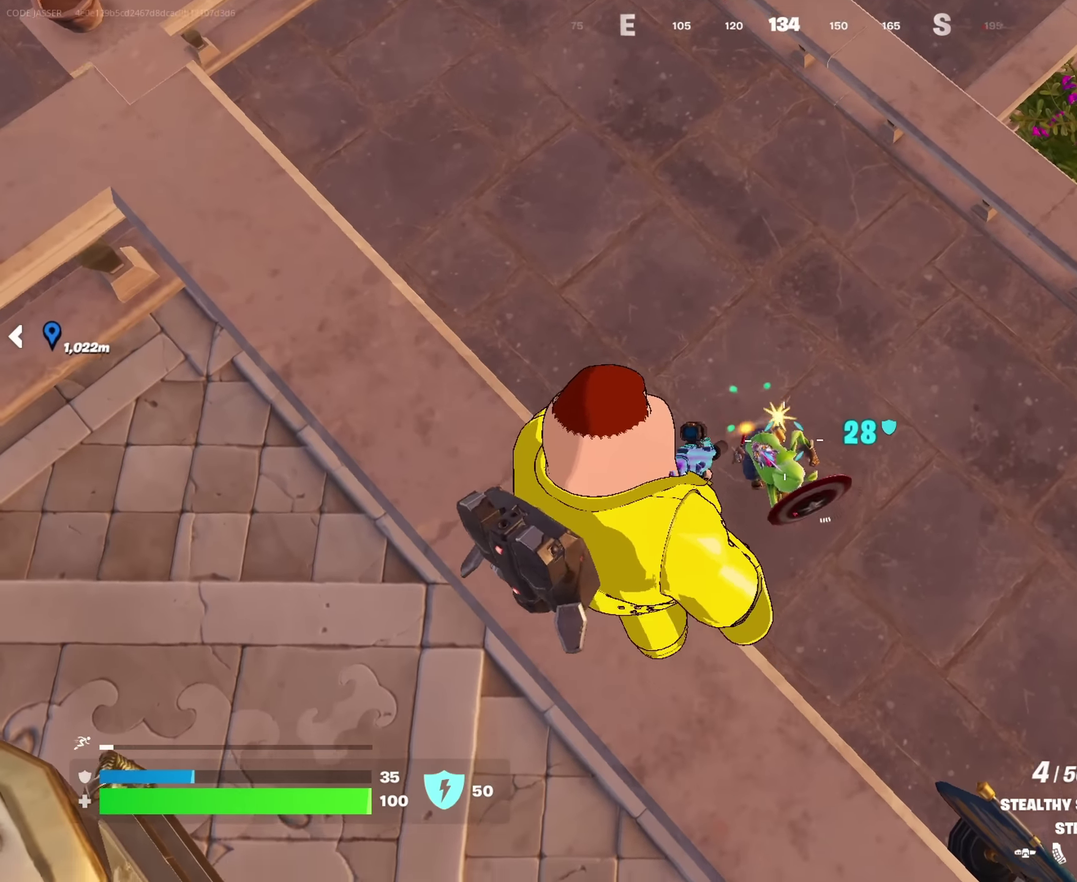
{"dt_ms": 283, "buttons": ["R2"], "left_stick": "right", "right_stick": "down-left", "events": [[33, "left_stick", "left"], [66, "right_stick", "center"], [100, "left_stick", "up-left"], [183, "left_stick", "up"], [216, "right_stick", "down-left"], [266, "left_stick", "right"]]}
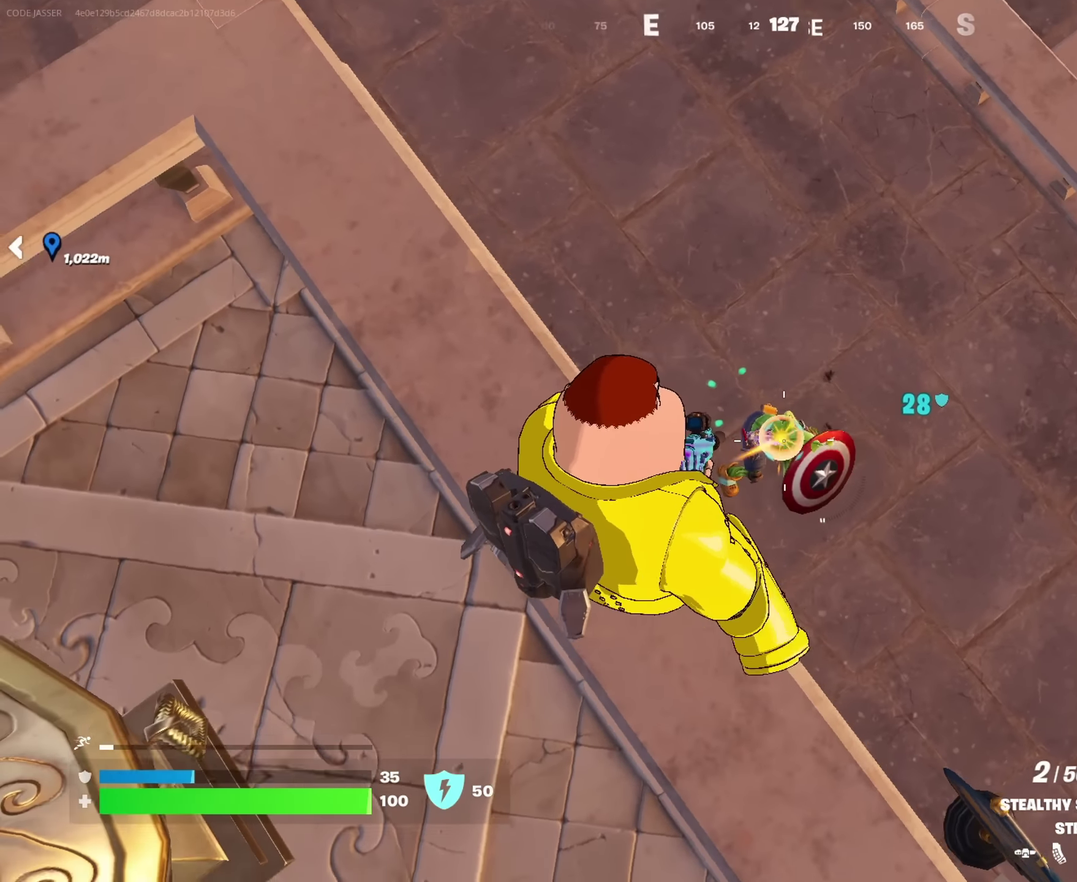
{"dt_ms": 717, "buttons": [], "left_stick": "down", "right_stick": "left", "events": [[33, "left_stick", "down-right"], [100, "right_stick", "left"], [133, "left_stick", "down-left"], [150, "right_stick", "center"], [233, "right_stick", "left"], [250, "R2", "up"], [250, "left_stick", "down-right"], [333, "left_stick", "right"], [433, "right_stick", "center"], [583, "right_stick", "down"], [600, "R2", "down"], [633, "left_stick", "down-right"], [633, "right_stick", "down-left"], [683, "R2", "up"], [683, "right_stick", "left"], [717, "left_stick", "down"]]}
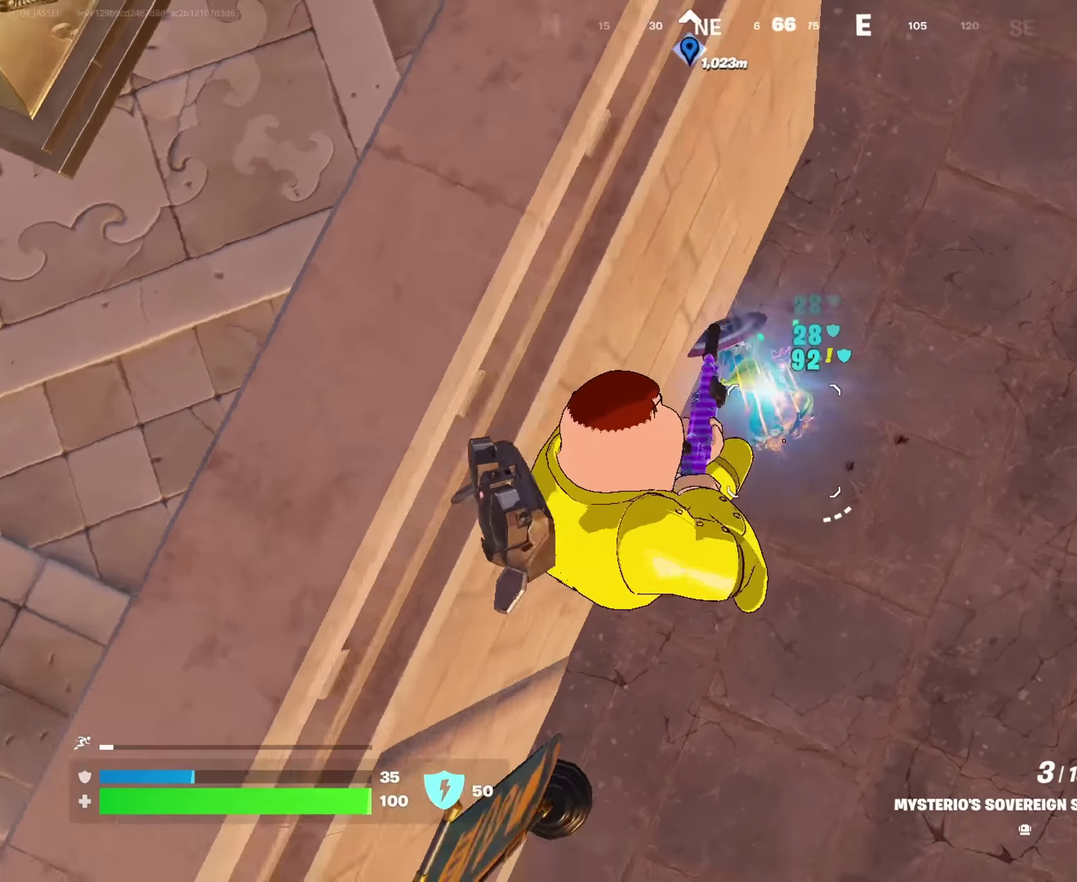
{"dt_ms": 283, "buttons": [], "left_stick": "up", "right_stick": "up", "events": [[16, "right_stick", "up-left"], [50, "left_stick", "down-left"], [100, "left_stick", "left"], [200, "left_stick", "up-left"], [266, "left_stick", "up"], [283, "right_stick", "up"]]}
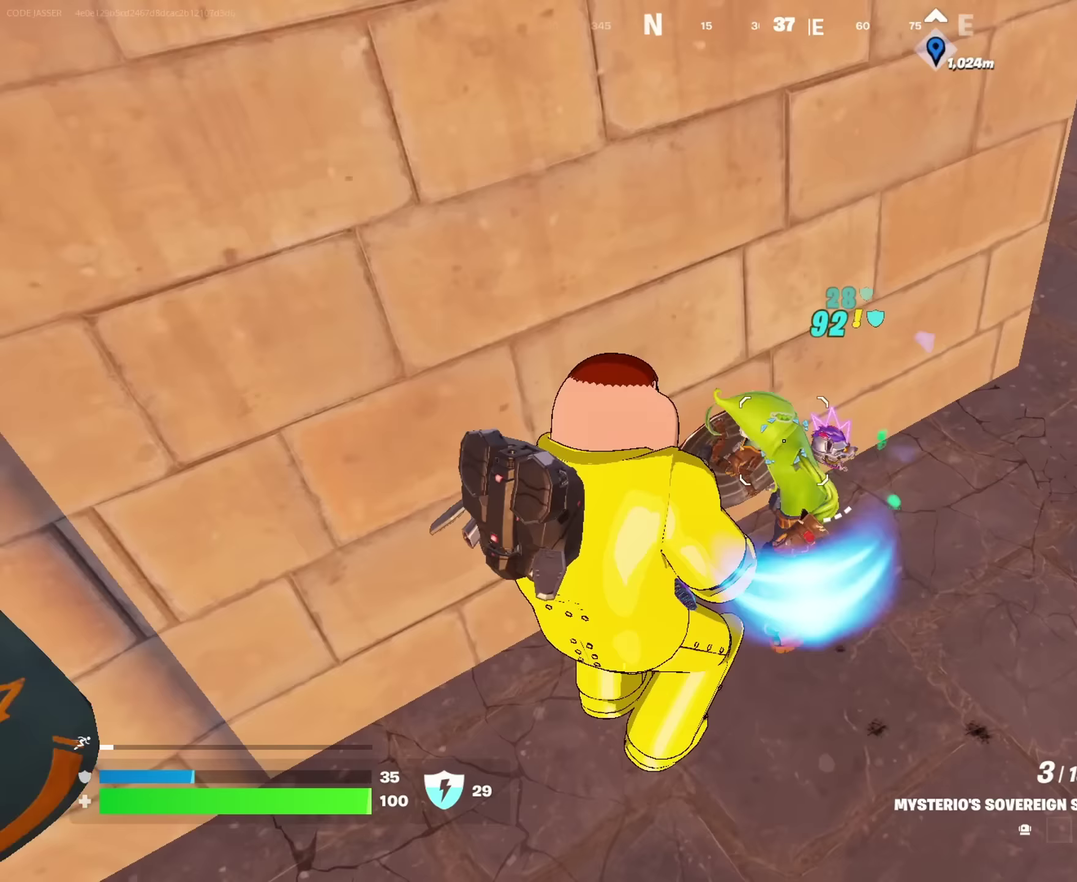
{"dt_ms": 617, "buttons": [], "left_stick": "down-right", "right_stick": "down-left", "events": [[100, "right_stick", "up-left"], [183, "right_stick", "up"], [217, "left_stick", "up-right"], [250, "right_stick", "up-left"], [300, "R2", "down"], [367, "left_stick", "right"], [383, "R2", "up"], [417, "right_stick", "left"], [483, "R2", "down"], [500, "left_stick", "down-right"], [567, "R2", "up"], [583, "right_stick", "down-left"]]}
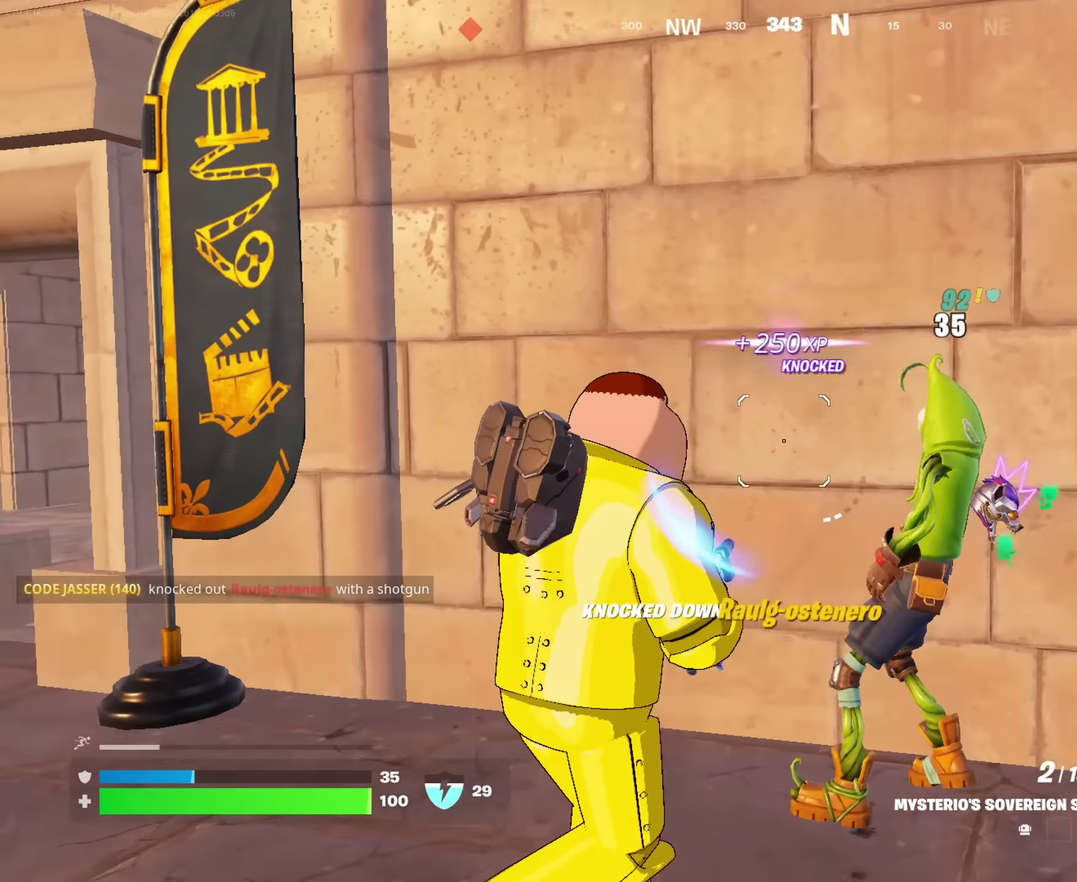
{"dt_ms": 383, "buttons": [], "left_stick": "up-right", "right_stick": "center"}
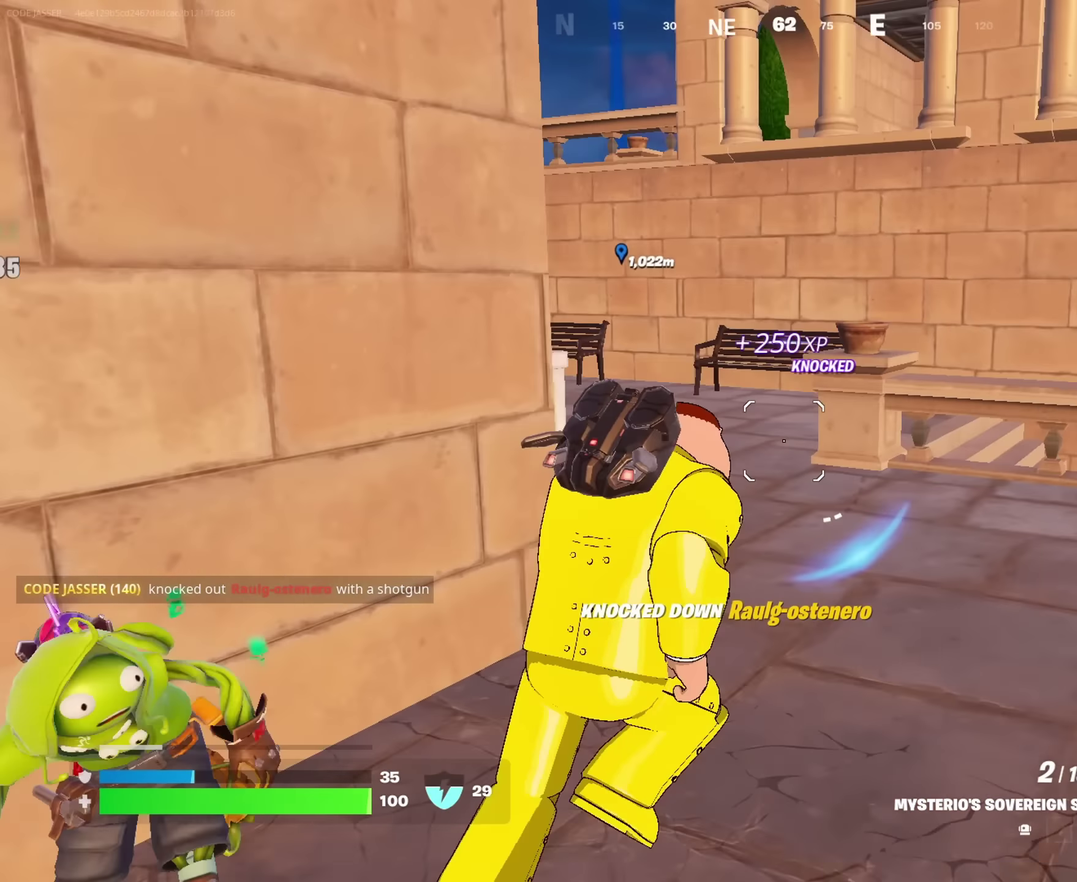
{"dt_ms": 617, "buttons": ["CROSS"], "left_stick": "up-left", "right_stick": "center", "events": [[50, "left_stick", "up"], [50, "right_stick", "left"], [183, "right_stick", "center"], [217, "CROSS", "down"], [217, "left_stick", "up-left"], [300, "CROSS", "up"], [300, "right_stick", "down-left"], [417, "right_stick", "center"], [483, "CROSS", "down"]]}
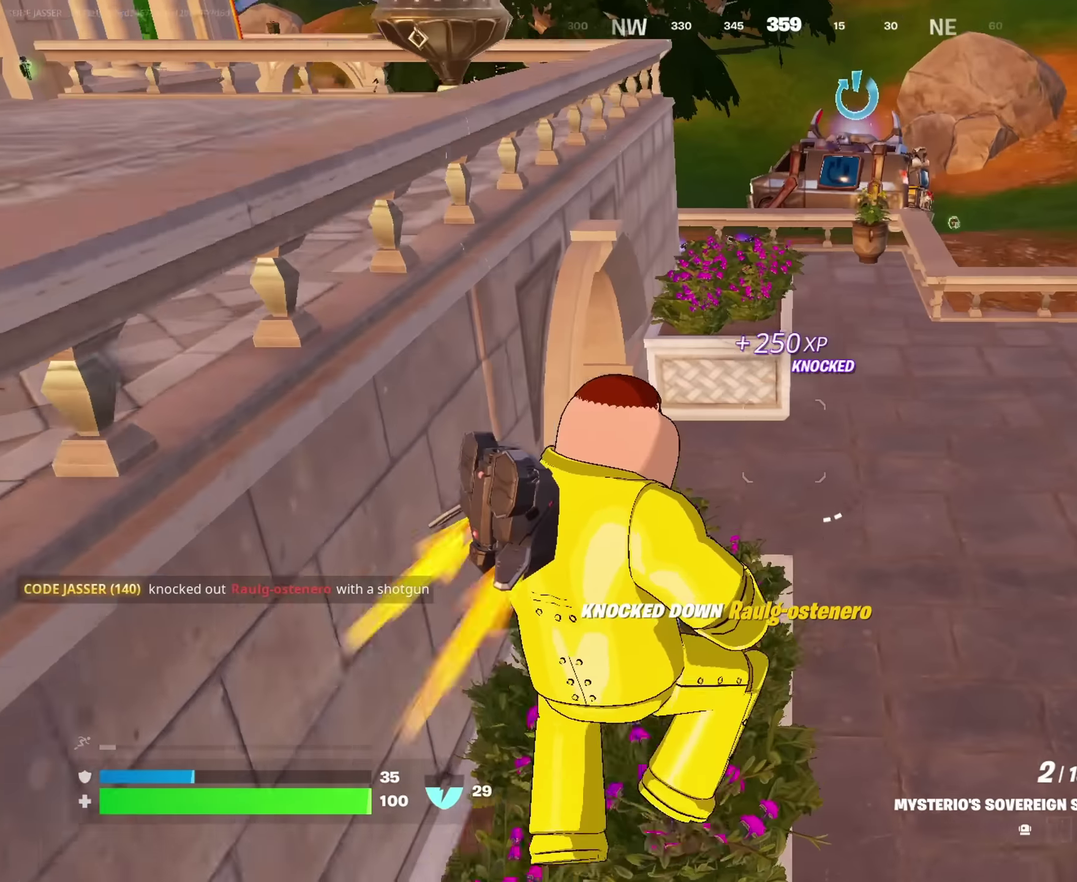
{"dt_ms": 383, "buttons": [], "left_stick": "up-left", "right_stick": "left"}
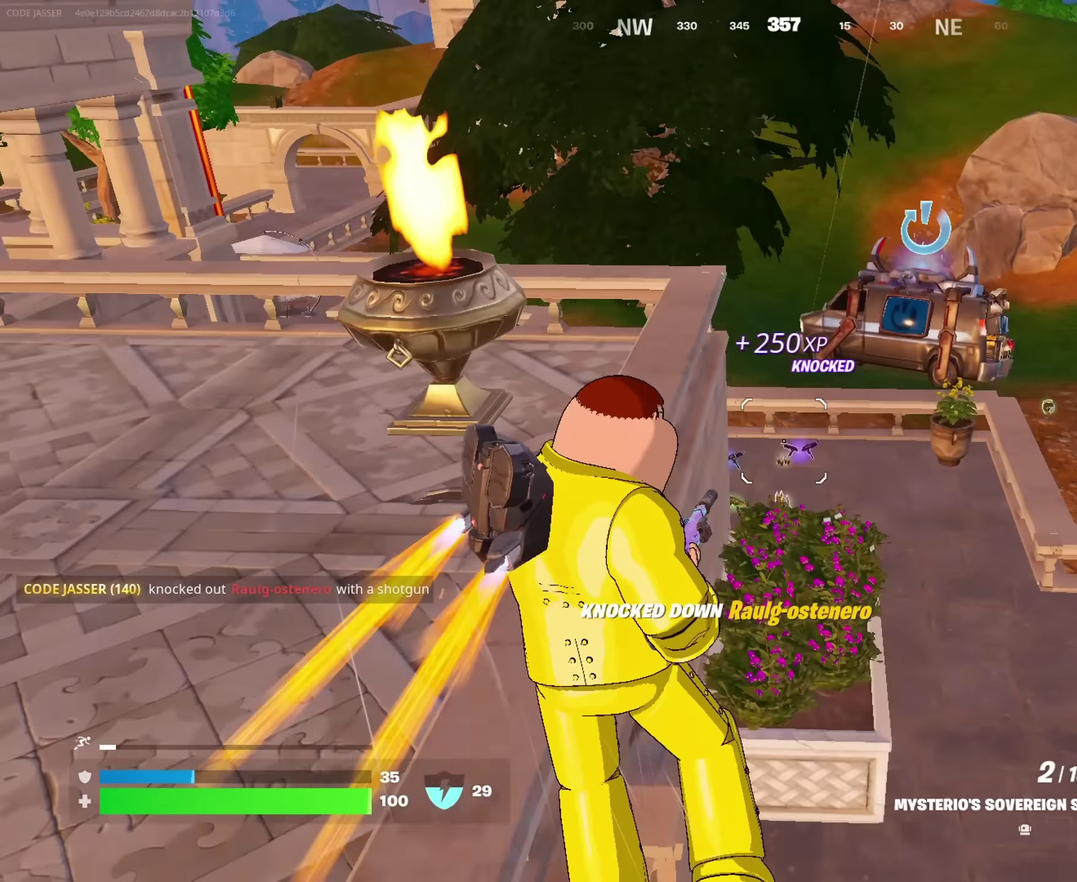
{"dt_ms": 617, "buttons": [], "left_stick": "up-right", "right_stick": "center", "events": [[83, "right_stick", "up-left"], [133, "left_stick", "up"], [150, "right_stick", "left"], [200, "right_stick", "center"], [367, "left_stick", "up-right"]]}
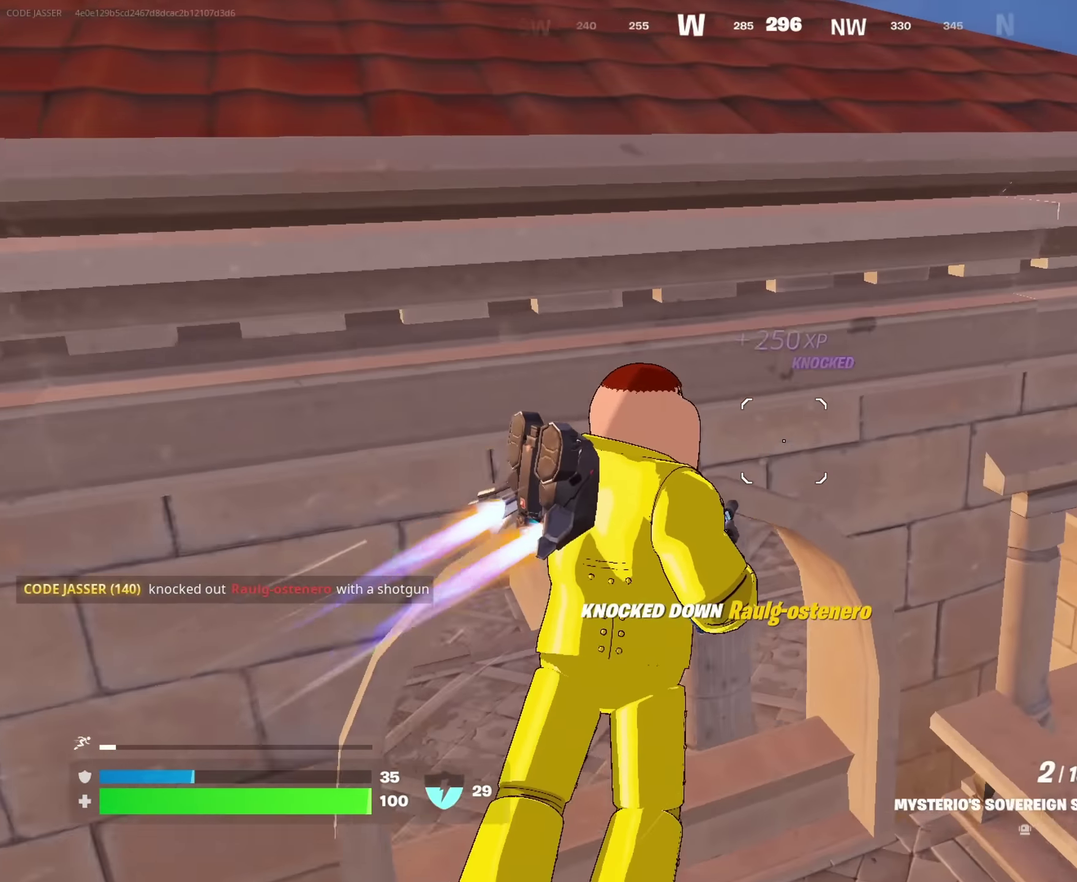
{"dt_ms": 383, "buttons": ["CROSS"], "left_stick": "up-right", "right_stick": "center", "events": [[166, "left_stick", "up"], [233, "CROSS", "down"], [333, "left_stick", "up-right"]]}
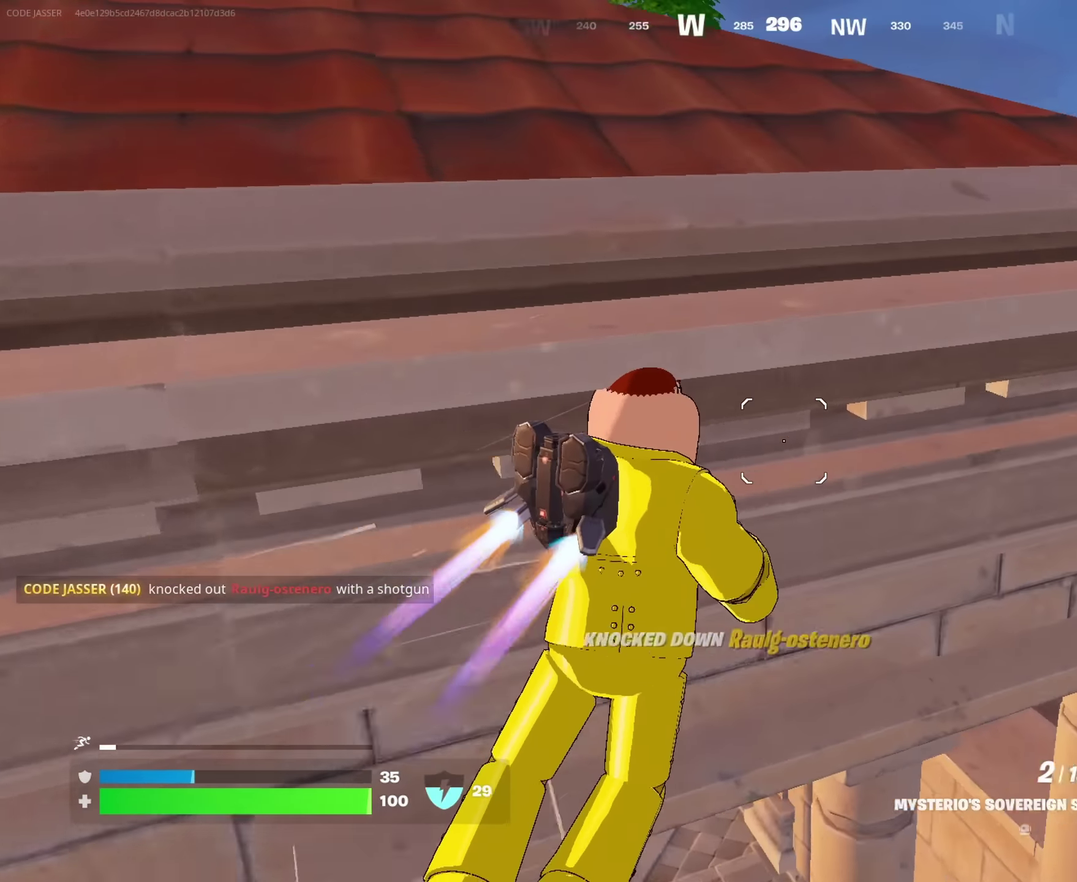
{"dt_ms": 617, "buttons": ["CROSS"], "left_stick": "up-left", "right_stick": "center", "events": [[133, "left_stick", "up"], [217, "left_stick", "up-right"], [317, "left_stick", "up"], [417, "left_stick", "up-left"]]}
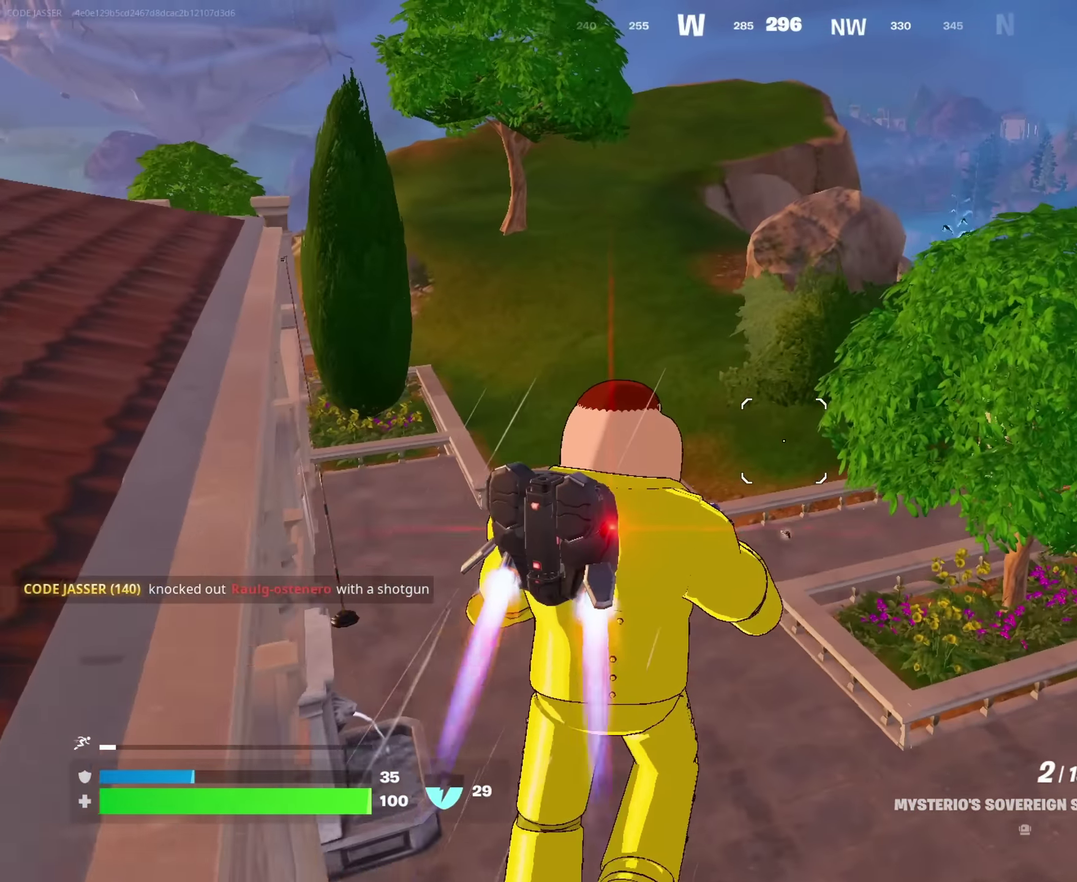
{"dt_ms": 383, "buttons": [], "left_stick": "up-right", "right_stick": "left", "events": [[50, "CROSS", "up"], [50, "right_stick", "left"], [266, "left_stick", "up"], [333, "left_stick", "up-right"]]}
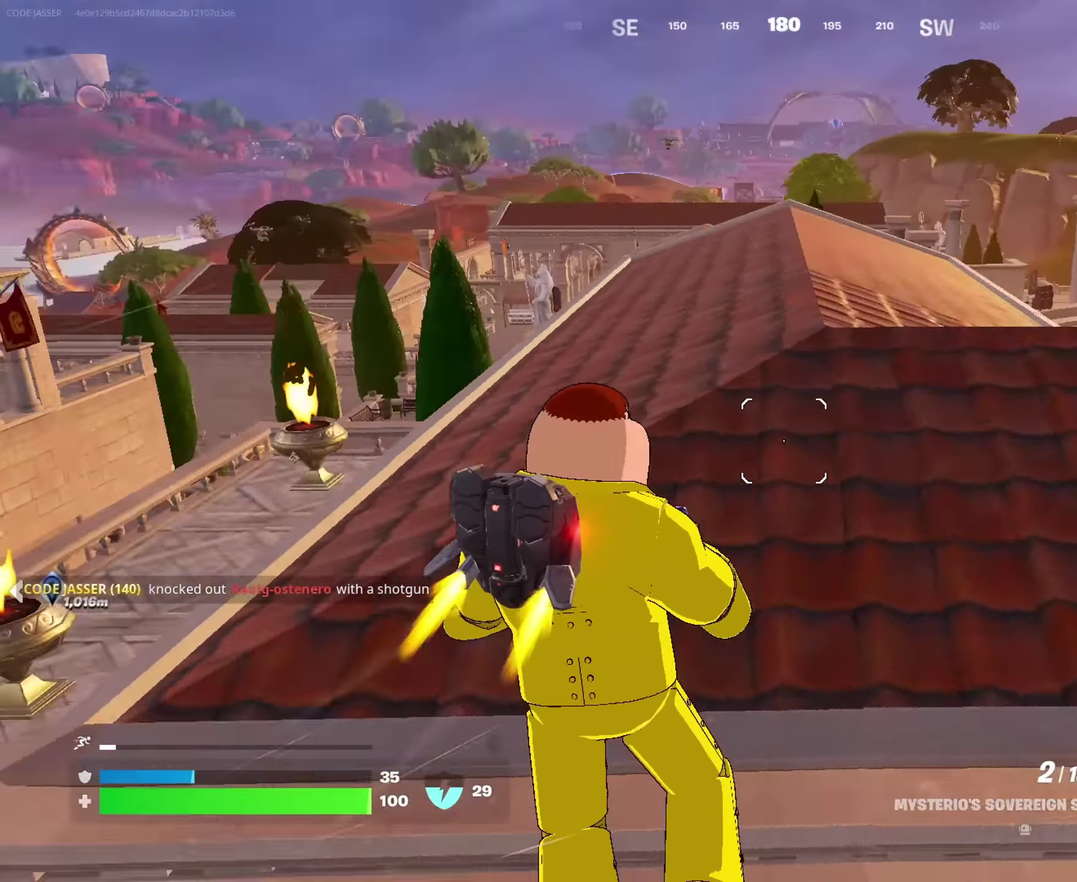
{"dt_ms": 517, "buttons": [], "left_stick": "up-right", "right_stick": "center", "events": [[83, "right_stick", "down-left"], [150, "right_stick", "center"], [167, "left_stick", "right"], [217, "SQUARE", "down"], [267, "left_stick", "up-right"], [333, "SQUARE", "up"]]}
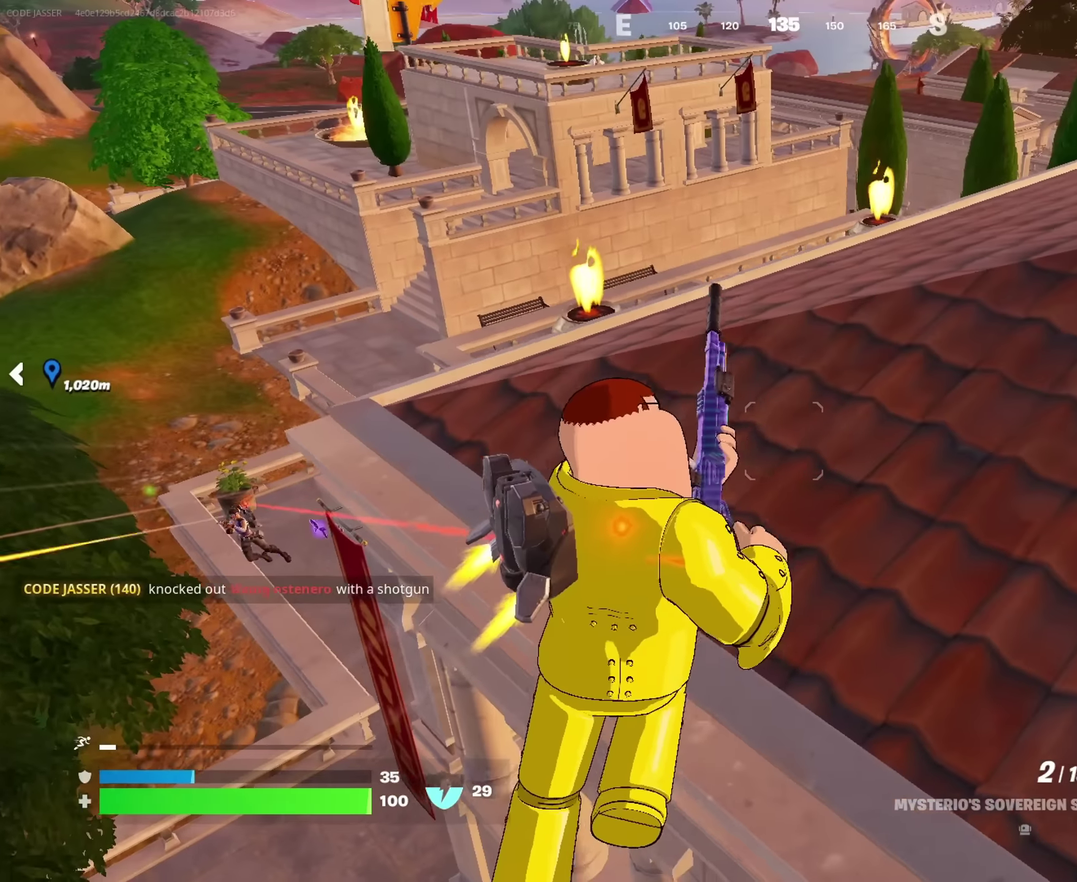
{"dt_ms": 483, "buttons": [], "left_stick": "up-right", "right_stick": "center"}
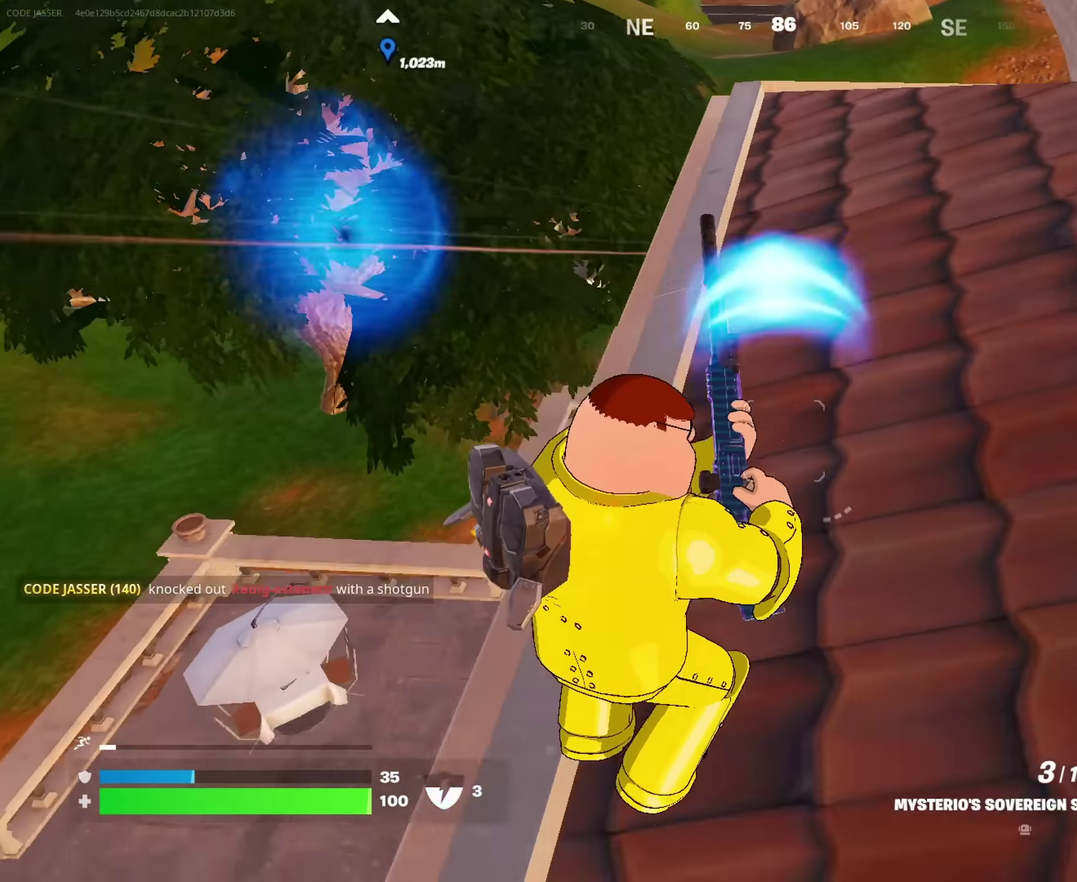
{"dt_ms": 517, "buttons": [], "left_stick": "up-right", "right_stick": "center"}